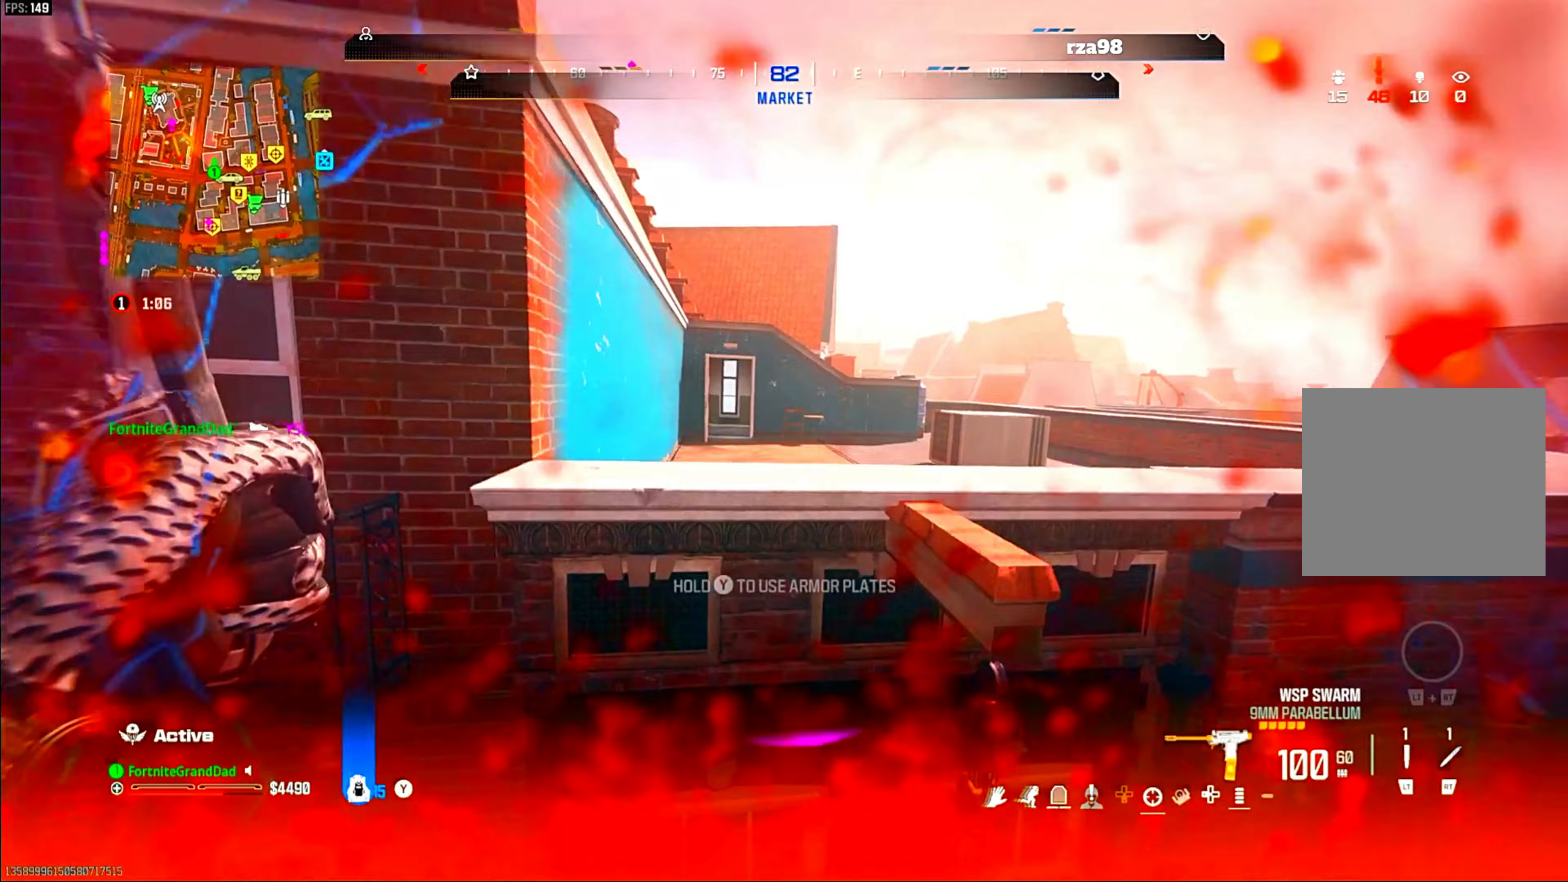
Gameplay with a controller (PlayStation layout); each line is a JSON object with the inputs held at the frame after it. "events" lists button and stick changes between this image and that frame as [ms after this image, input, new state], when the widget could be followed in between. Not read: other_buttons.
{"buttons": [], "left_stick": "up", "right_stick": "down-left", "events": [[67, "CROSS", "up"], [117, "CROSS", "down"], [200, "left_stick", "up"], [217, "right_stick", "center"], [267, "CROSS", "up"], [283, "right_stick", "down-right"], [300, "CROSS", "down"], [433, "CROSS", "up"], [483, "right_stick", "down-left"]]}
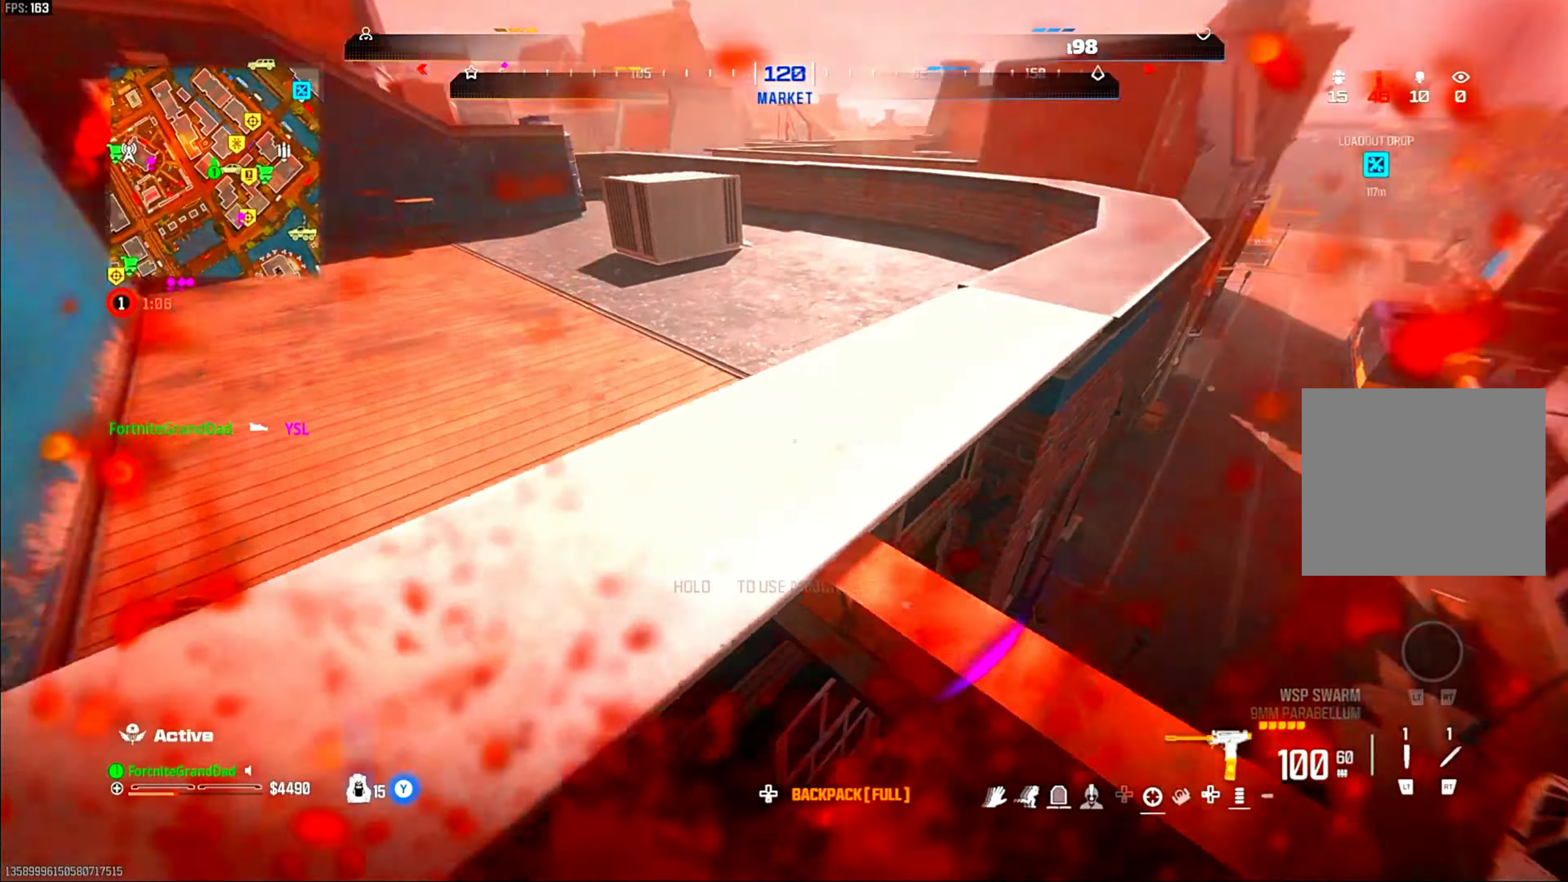
{"buttons": [], "left_stick": "up", "right_stick": "center", "events": [[50, "right_stick", "up-left"], [183, "right_stick", "center"]]}
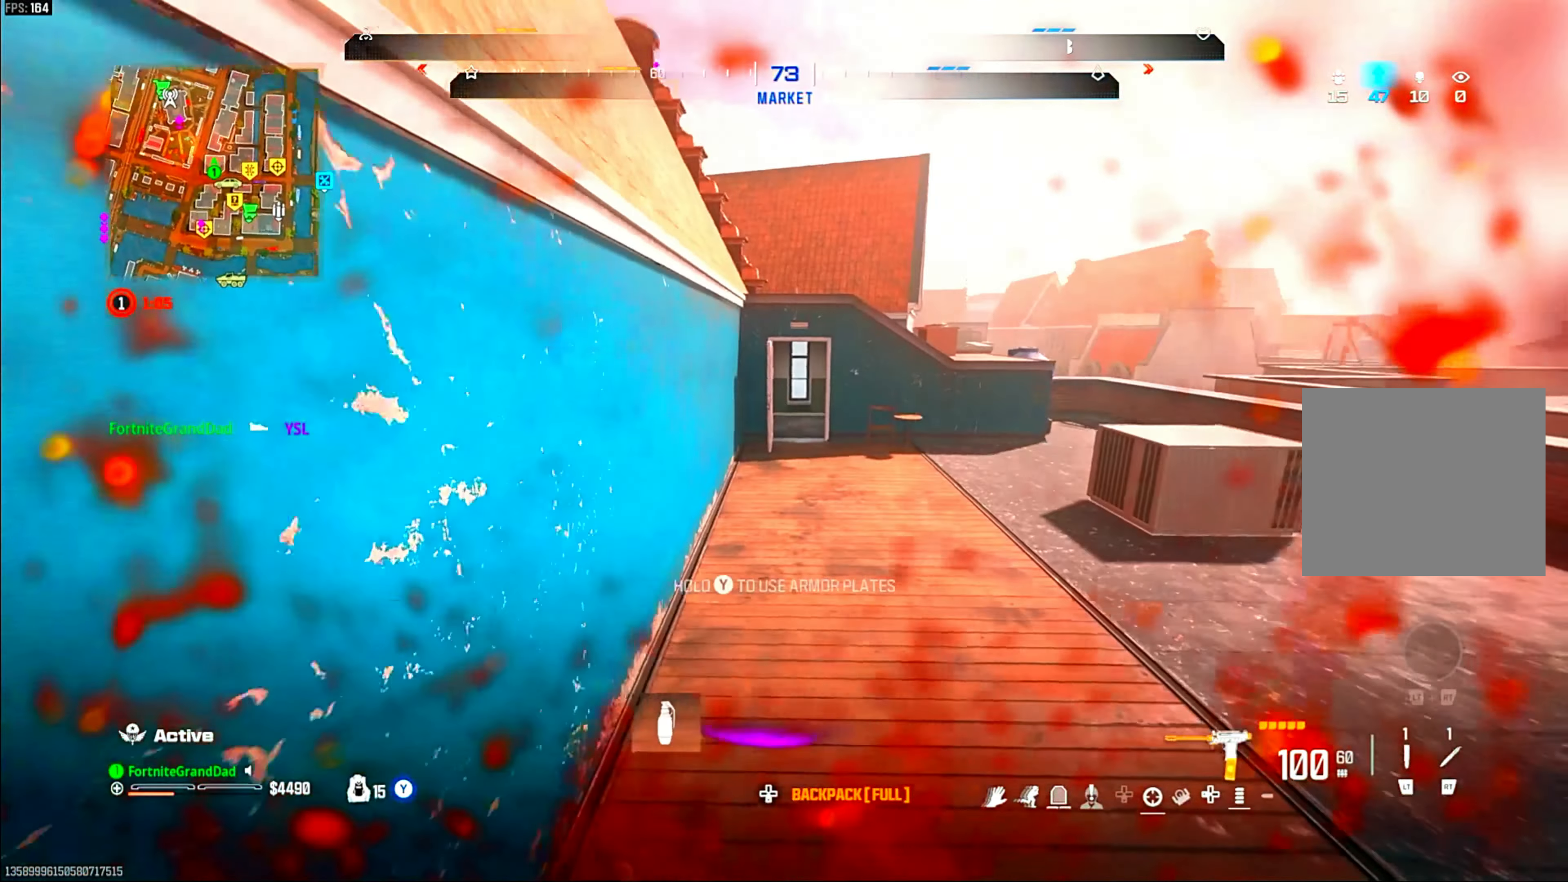
{"buttons": ["TRIANGLE"], "left_stick": "up", "right_stick": "center"}
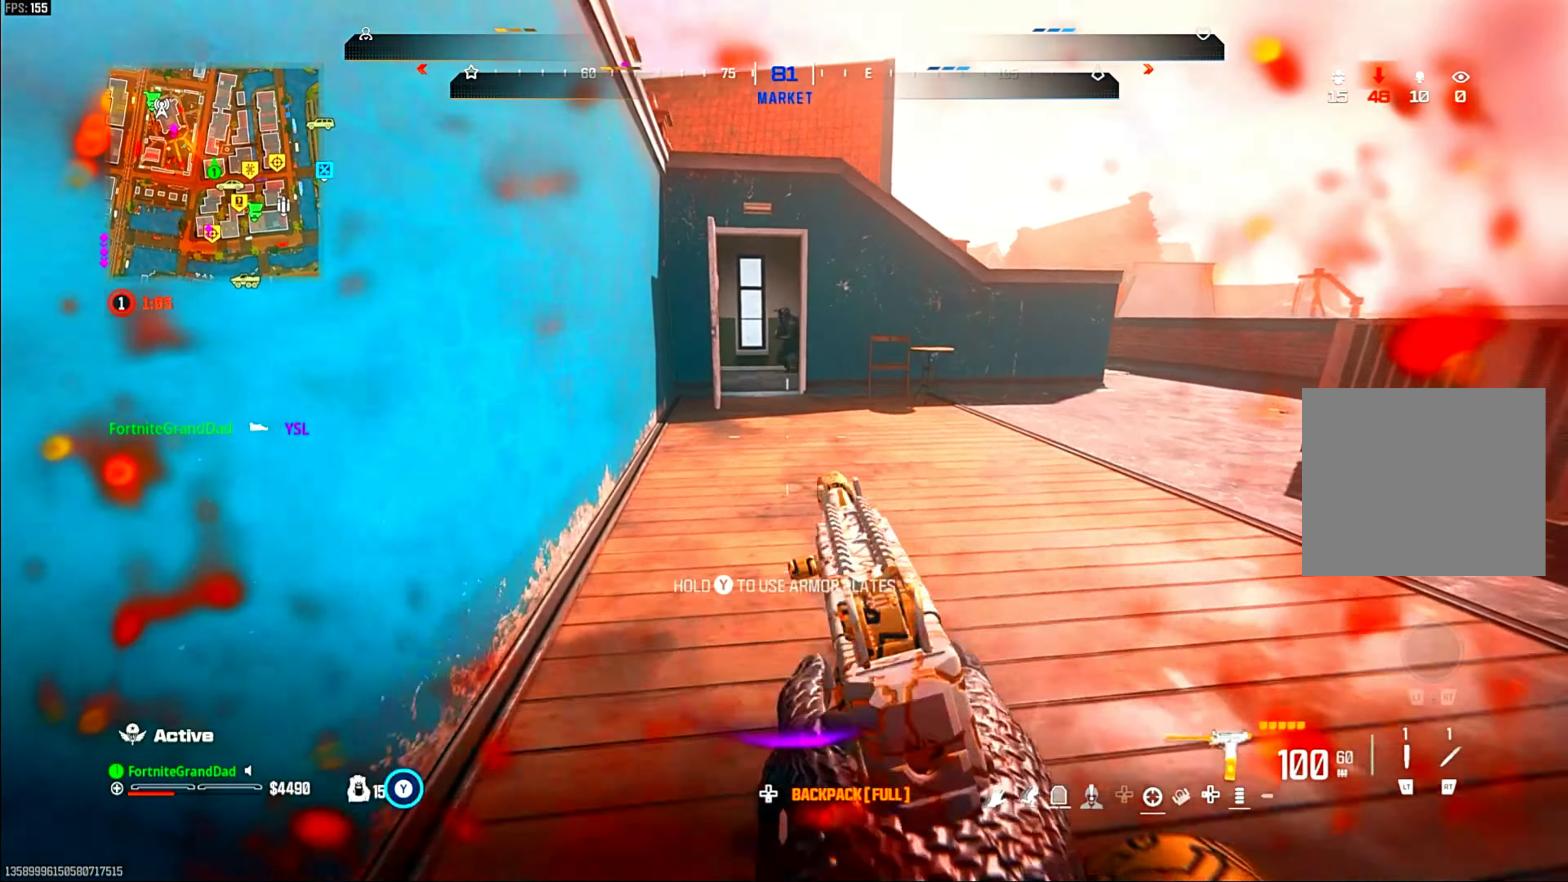
{"buttons": [], "left_stick": "up-right", "right_stick": "down-left"}
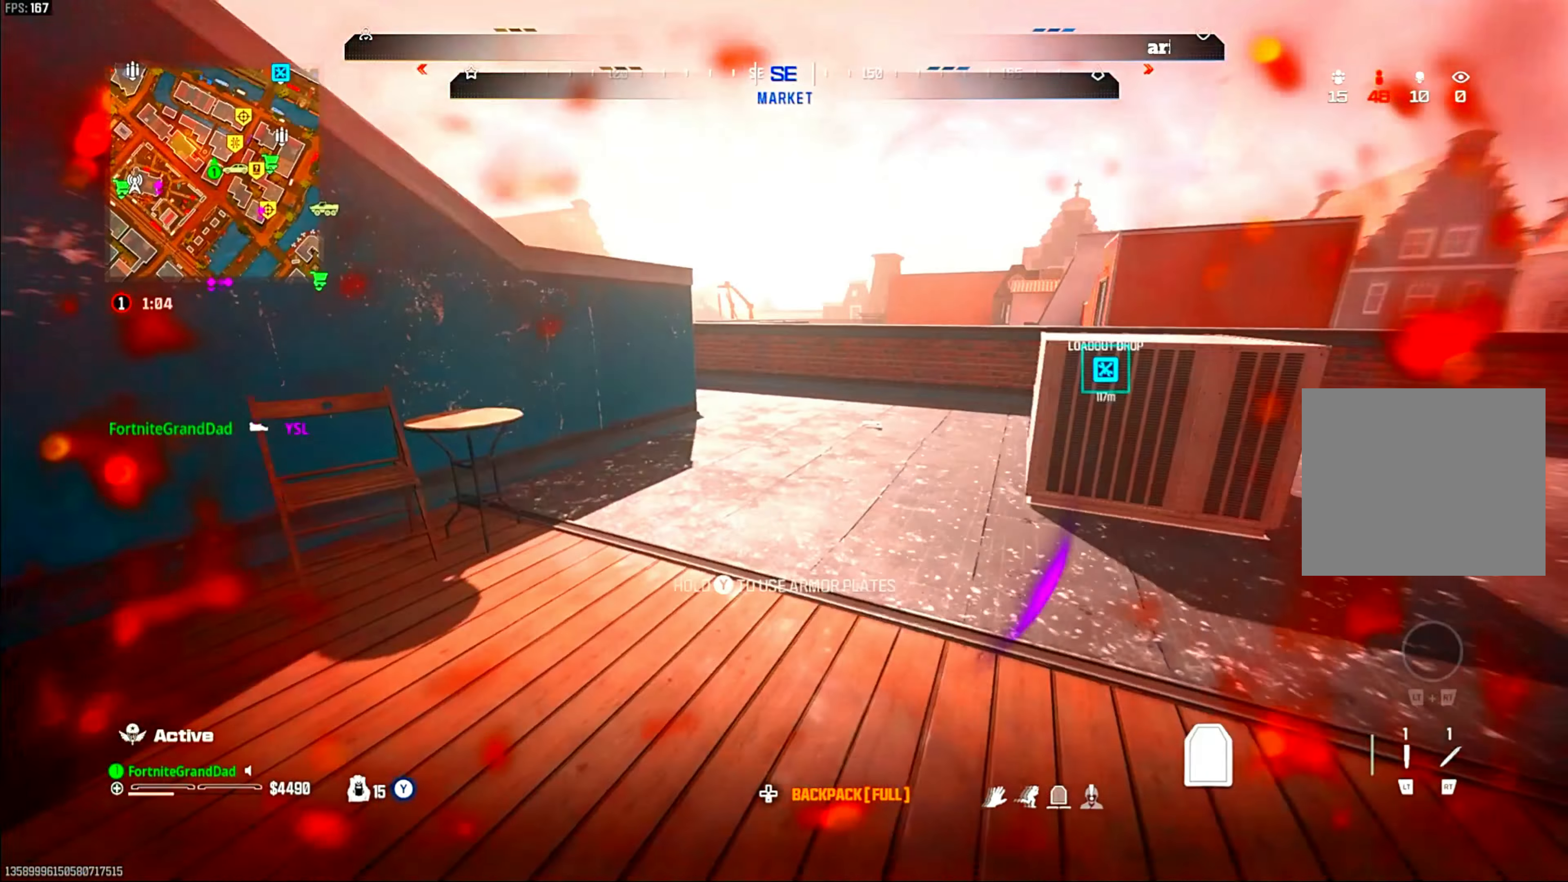
{"buttons": [], "left_stick": "down", "right_stick": "center"}
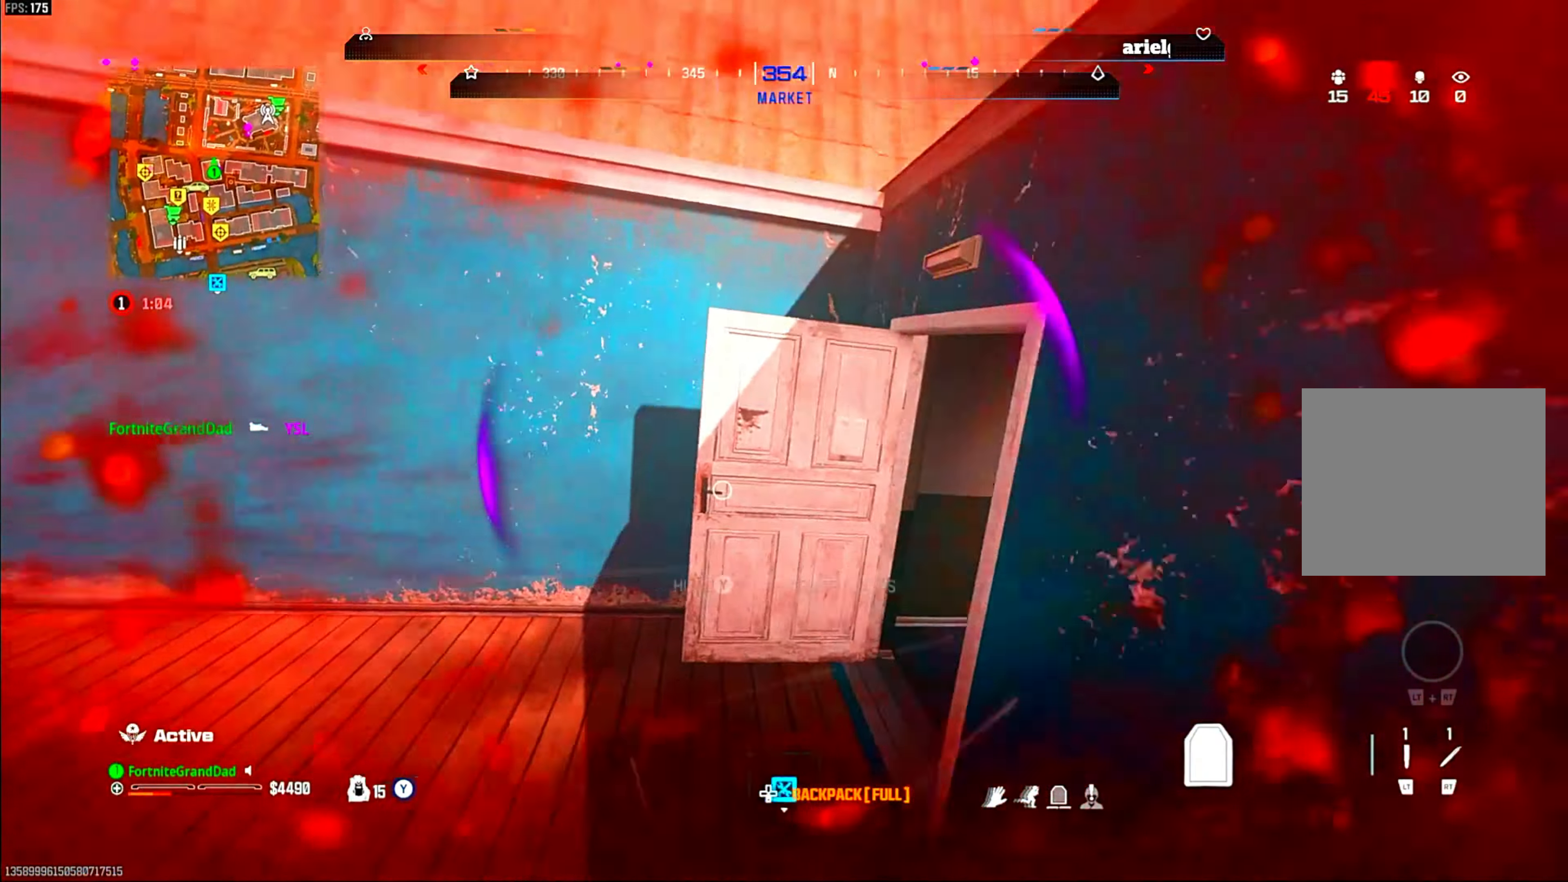
{"buttons": ["L3"], "left_stick": "up-right", "right_stick": "center", "events": [[183, "right_stick", "right"], [250, "left_stick", "down-right"], [367, "left_stick", "up-right"], [450, "right_stick", "center"], [467, "L3", "down"]]}
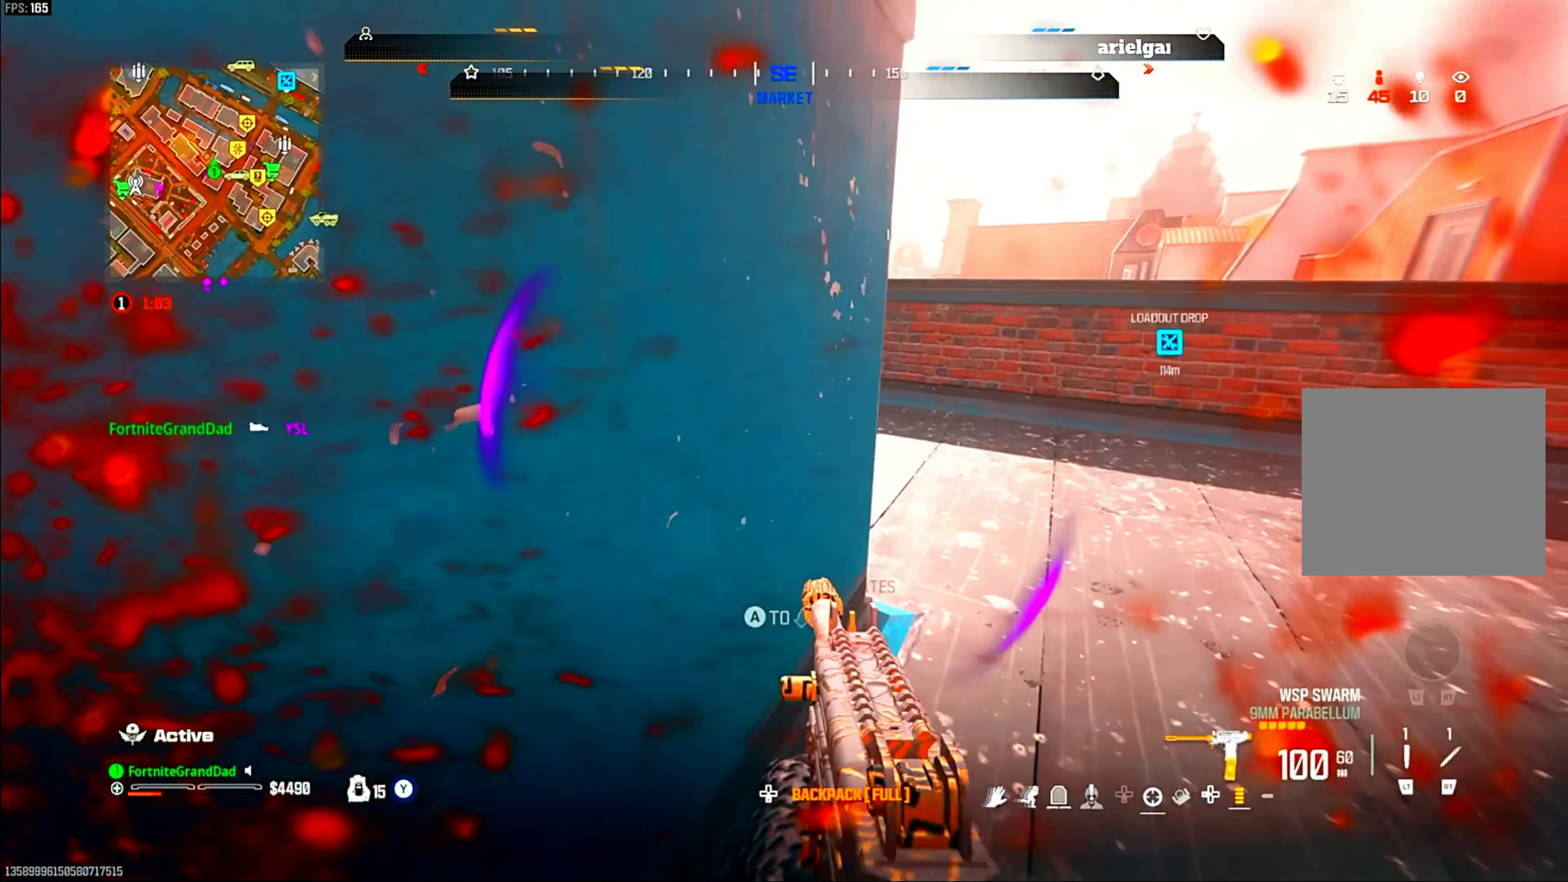
{"buttons": [], "left_stick": "up", "right_stick": "center", "events": [[83, "L3", "up"], [83, "right_stick", "down-right"], [167, "left_stick", "up"], [167, "right_stick", "down-left"], [217, "L3", "down"], [250, "right_stick", "up-left"], [283, "L3", "up"], [367, "right_stick", "center"]]}
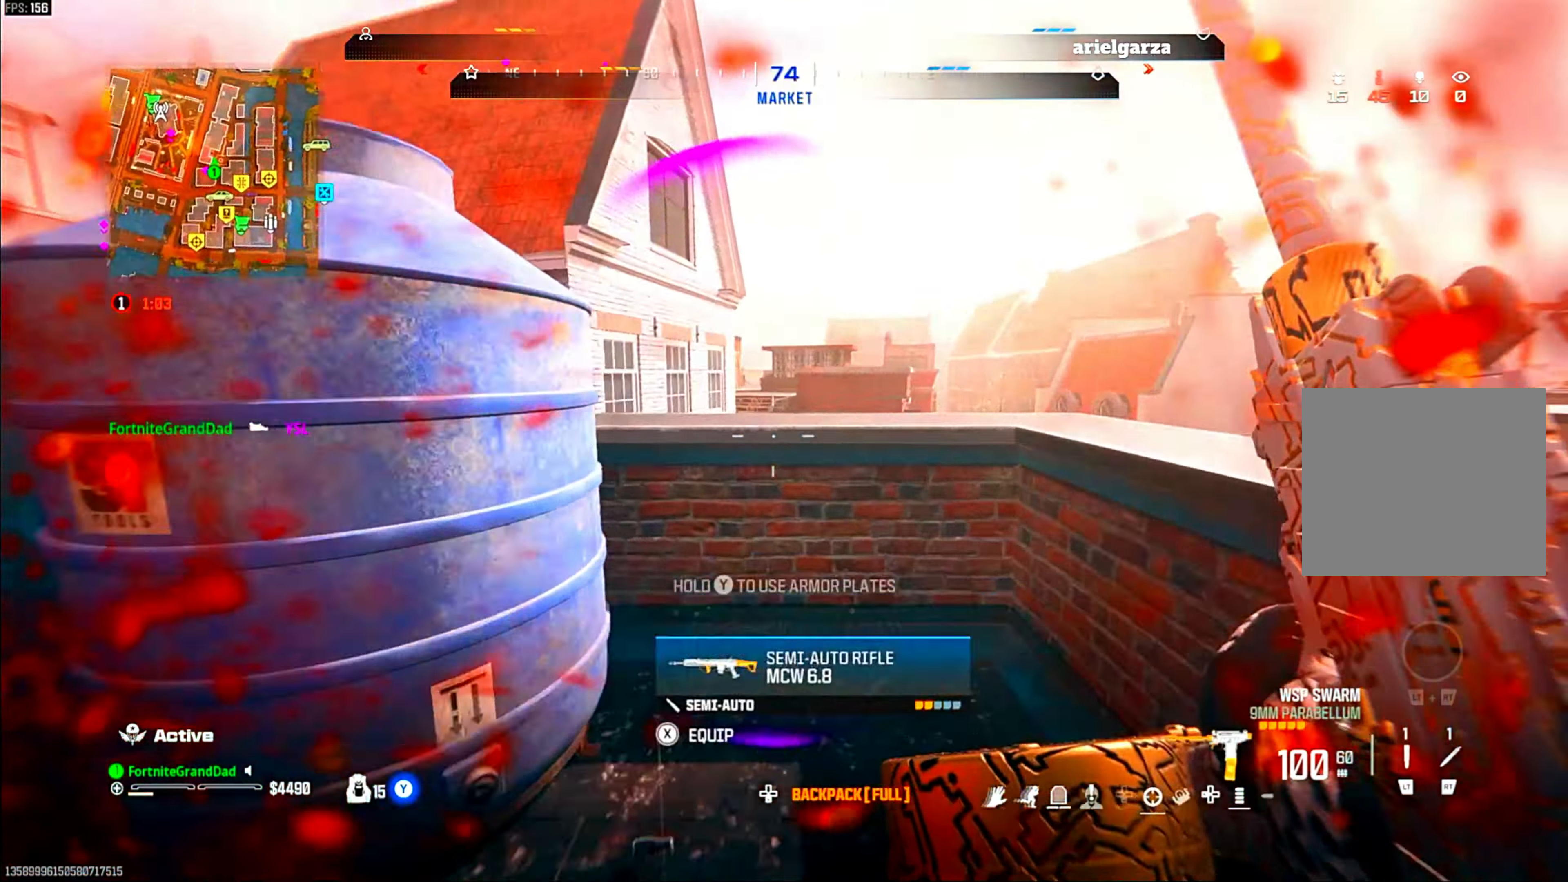
{"buttons": [], "left_stick": "up", "right_stick": "center", "events": [[50, "left_stick", "up-right"], [50, "right_stick", "down-left"], [83, "CROSS", "down"], [233, "CROSS", "up"], [233, "left_stick", "up"], [250, "right_stick", "down"], [350, "right_stick", "center"]]}
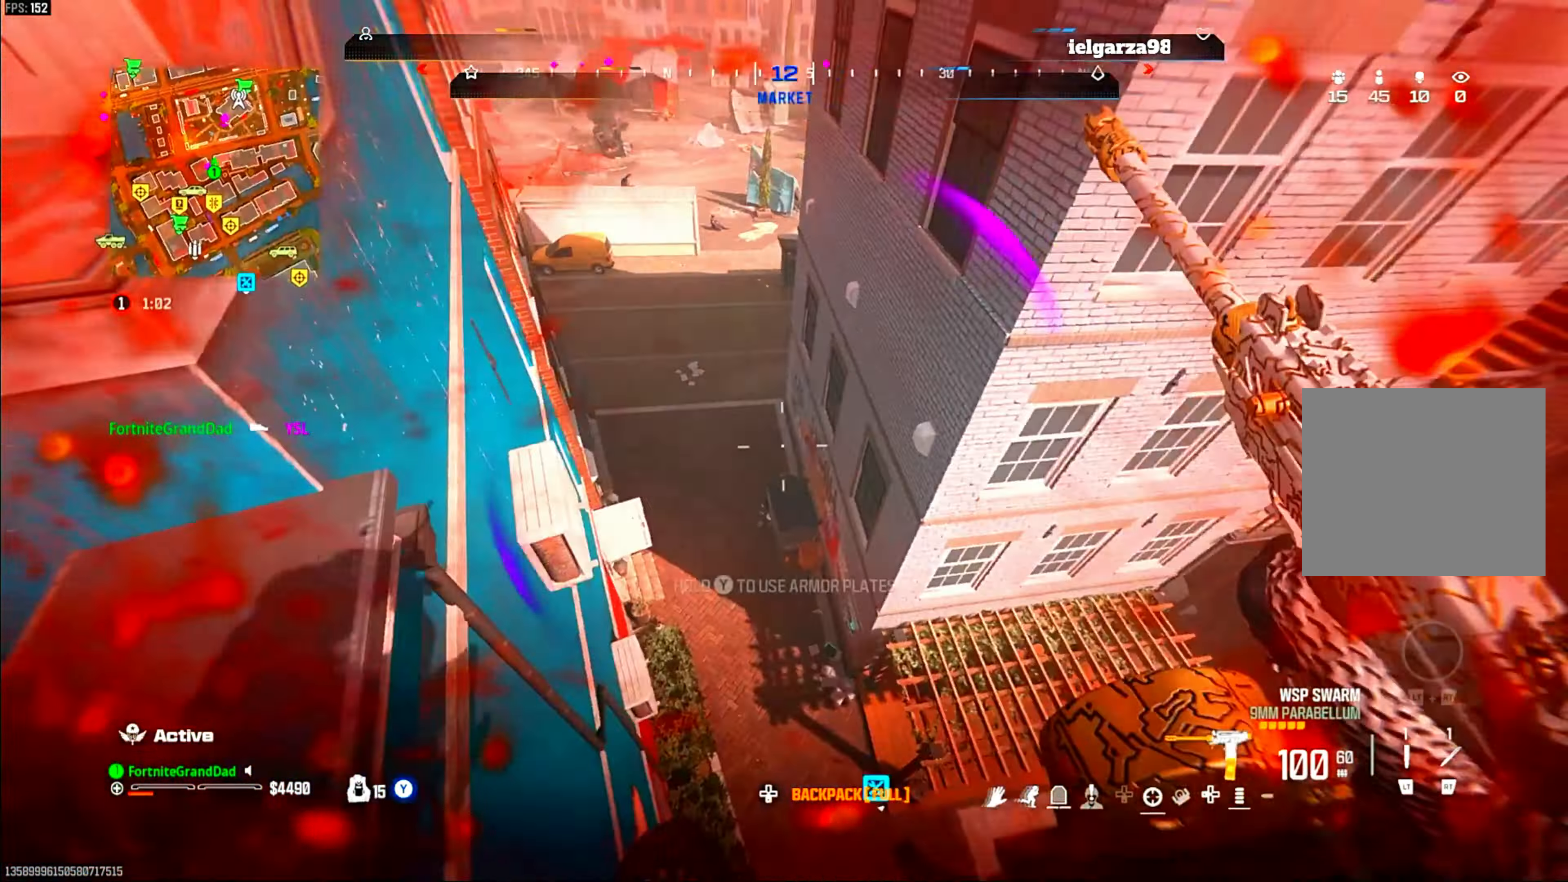
{"buttons": [], "left_stick": "down", "right_stick": "center", "events": [[217, "left_stick", "center"], [267, "left_stick", "up-left"], [350, "left_stick", "center"], [400, "left_stick", "down"]]}
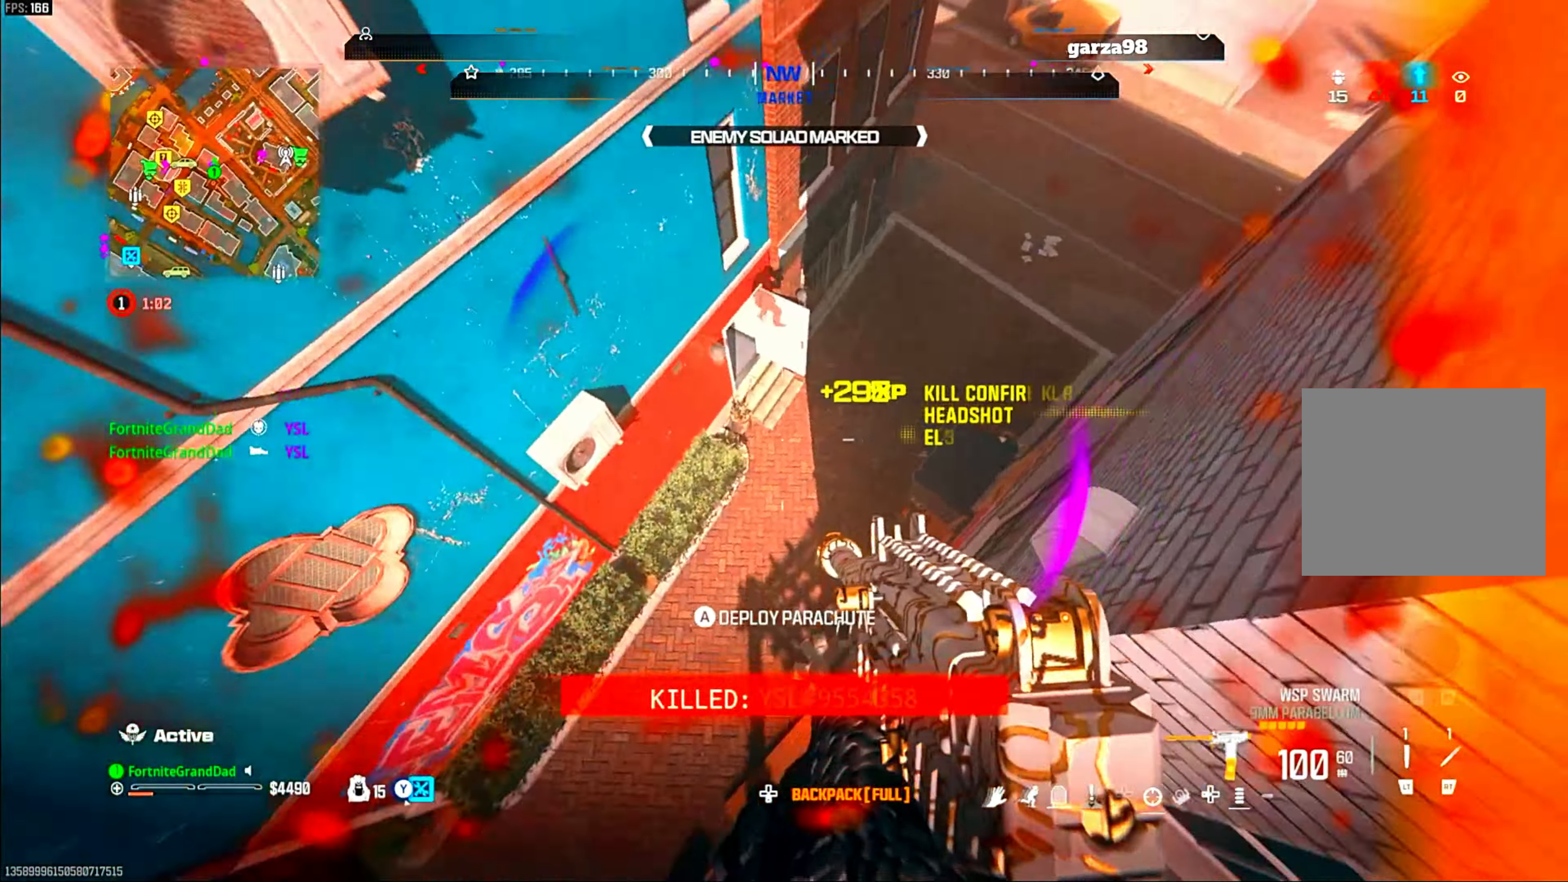
{"buttons": [], "left_stick": "up-right", "right_stick": "up-right", "events": [[33, "left_stick", "left"], [150, "left_stick", "up"], [233, "left_stick", "up-right"], [267, "right_stick", "up"], [350, "right_stick", "center"], [417, "right_stick", "up-right"]]}
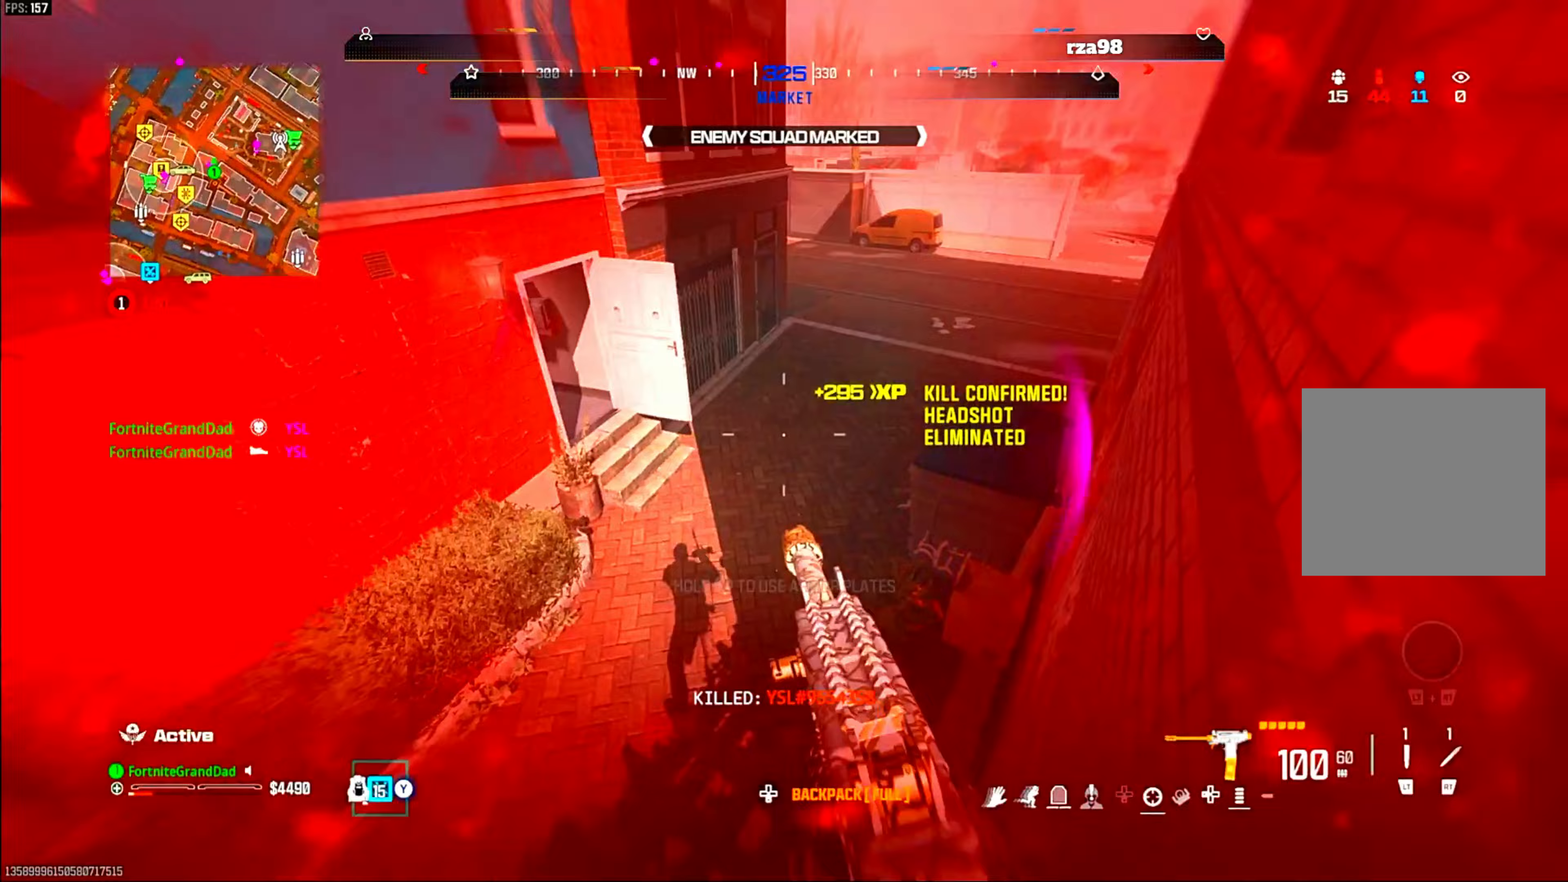
{"buttons": [], "left_stick": "up-right", "right_stick": "center", "events": [[17, "right_stick", "up"], [150, "L3", "down"], [150, "right_stick", "center"], [250, "L3", "up"]]}
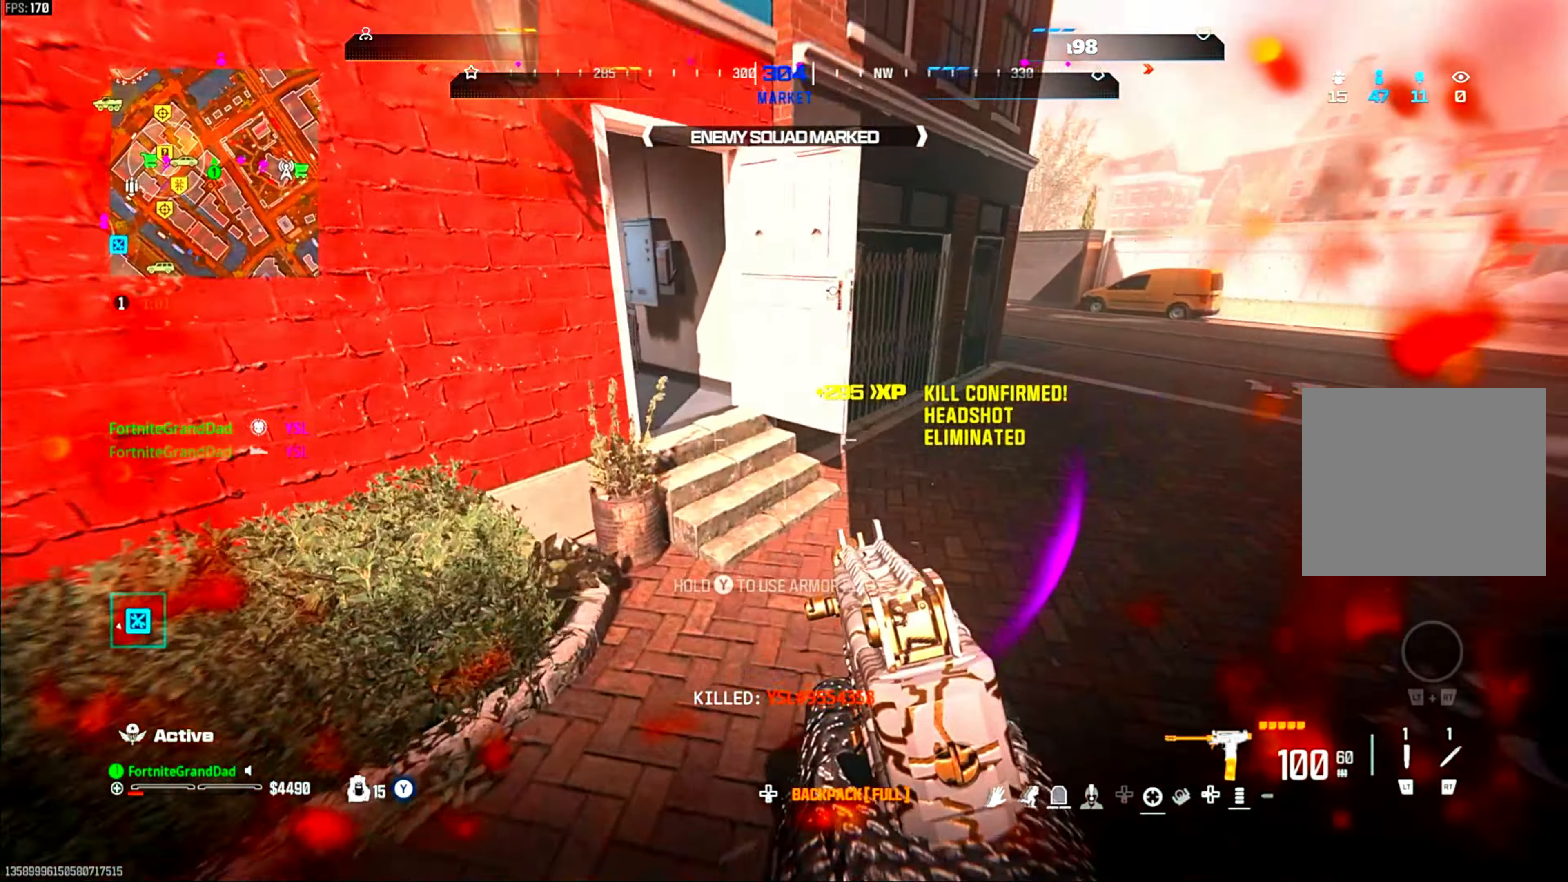
{"buttons": [], "left_stick": "up-right", "right_stick": "center", "events": [[333, "L2", "down"], [450, "L2", "up"]]}
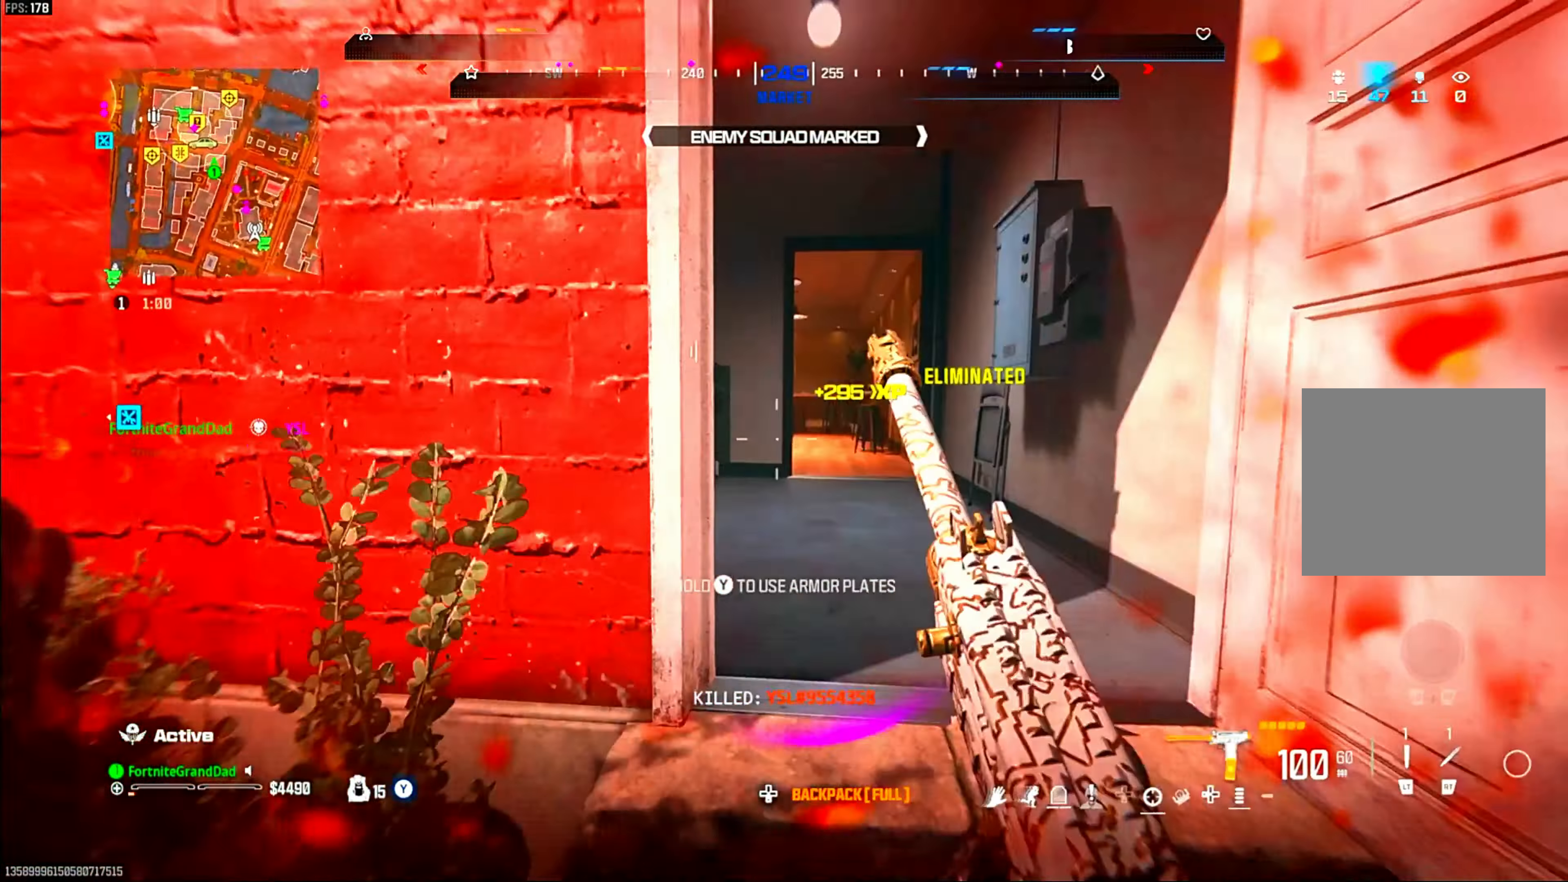
{"buttons": [], "left_stick": "up", "right_stick": "center", "events": [[267, "left_stick", "up"], [300, "CIRCLE", "down"], [433, "CIRCLE", "up"]]}
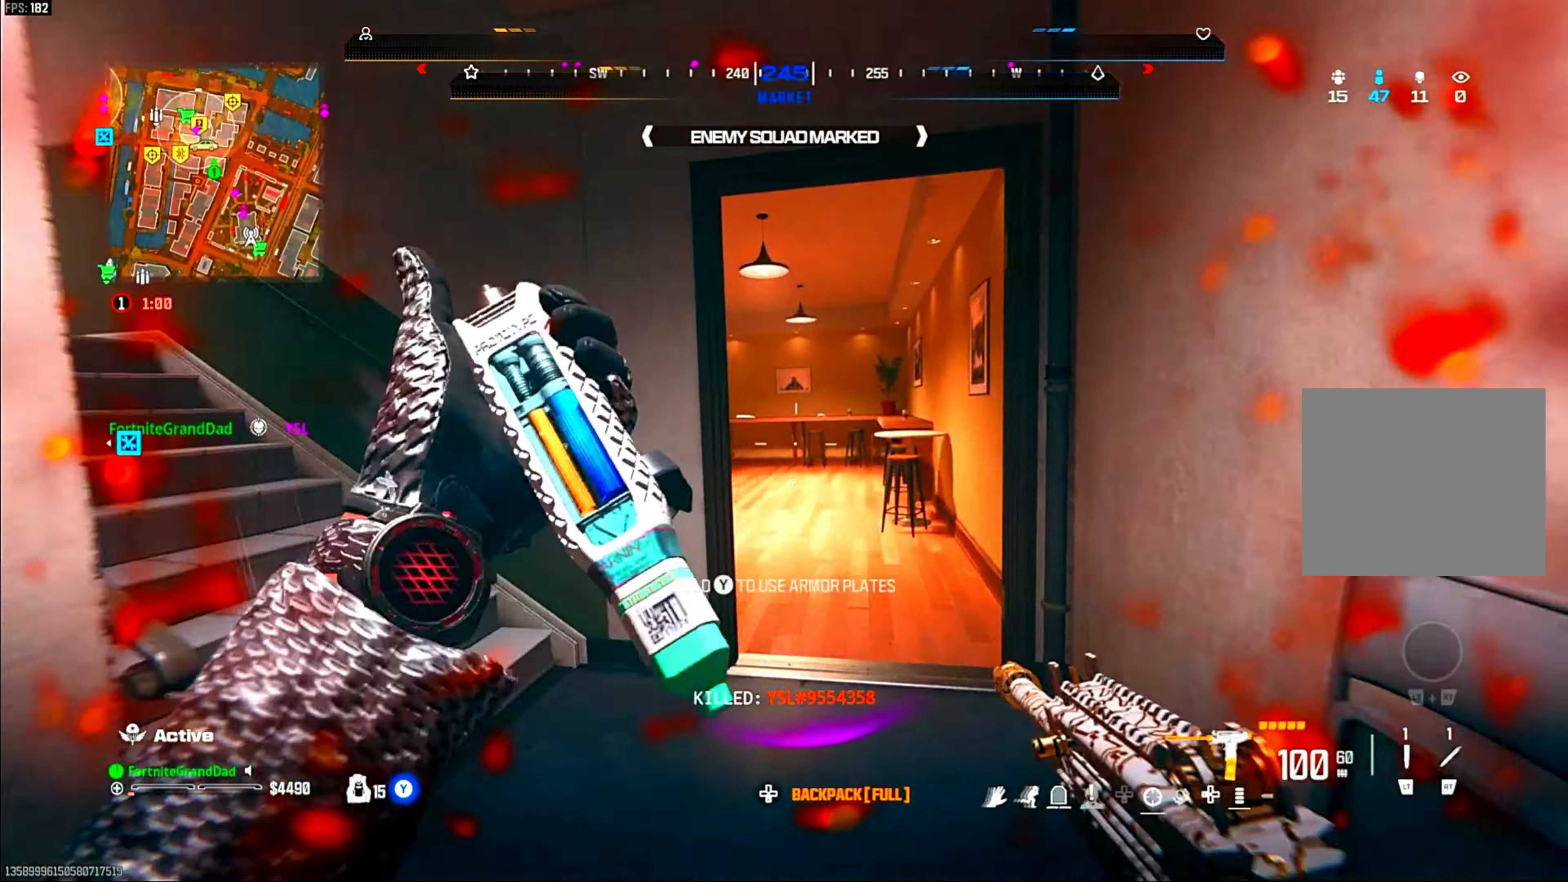
{"buttons": [], "left_stick": "up", "right_stick": "center", "events": [[17, "left_stick", "up-right"], [33, "CIRCLE", "down"], [150, "CIRCLE", "up"], [217, "CROSS", "down"], [300, "left_stick", "up"], [317, "CROSS", "up"]]}
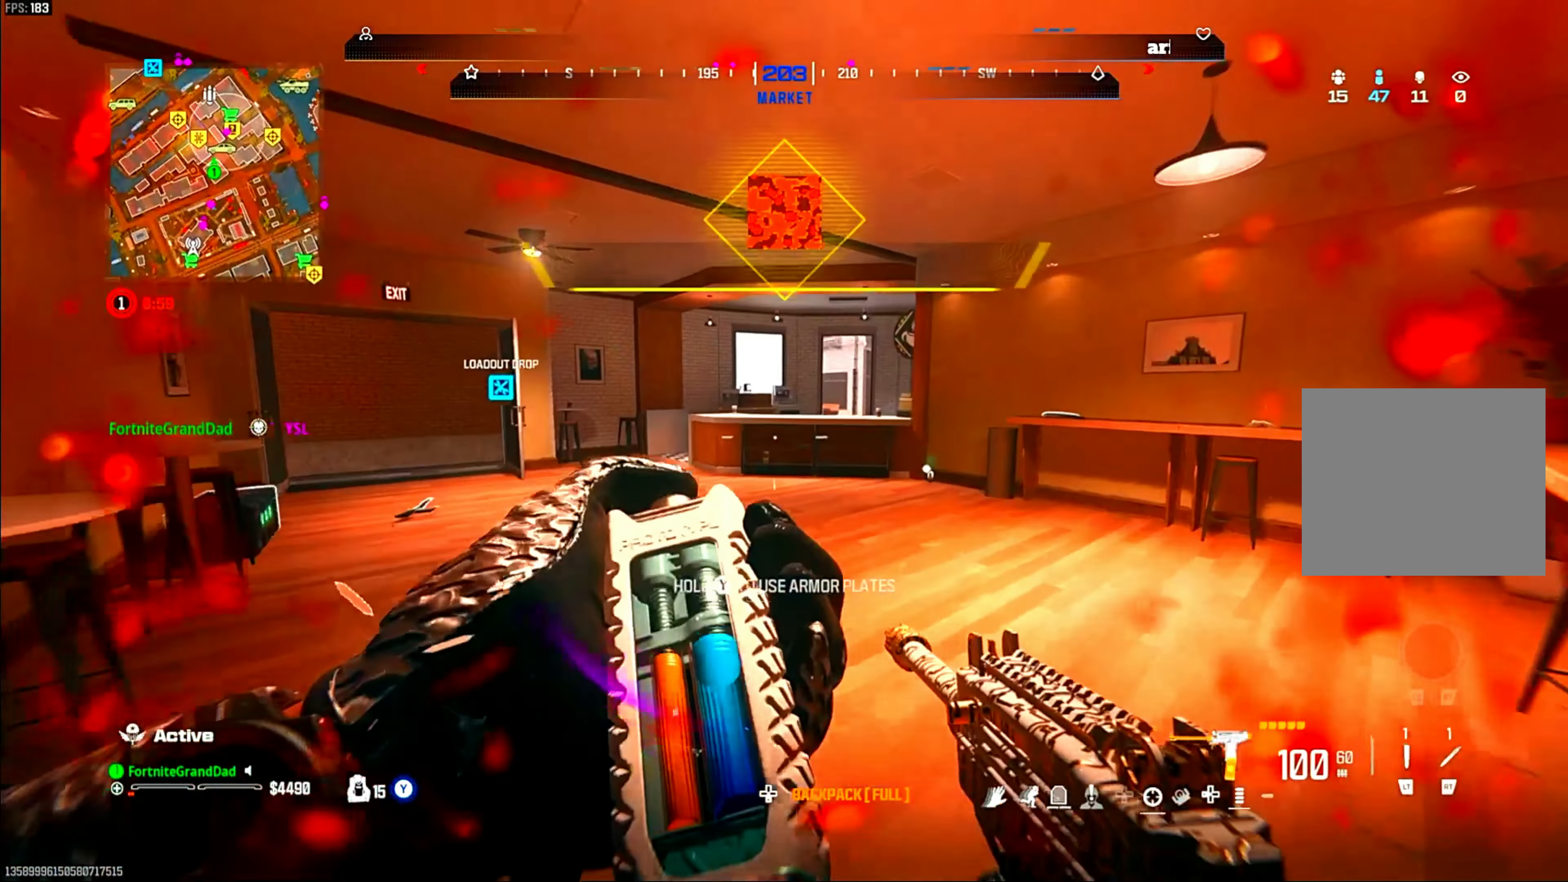
{"buttons": [], "left_stick": "up-left", "right_stick": "left", "events": [[67, "left_stick", "up-left"], [483, "right_stick", "left"]]}
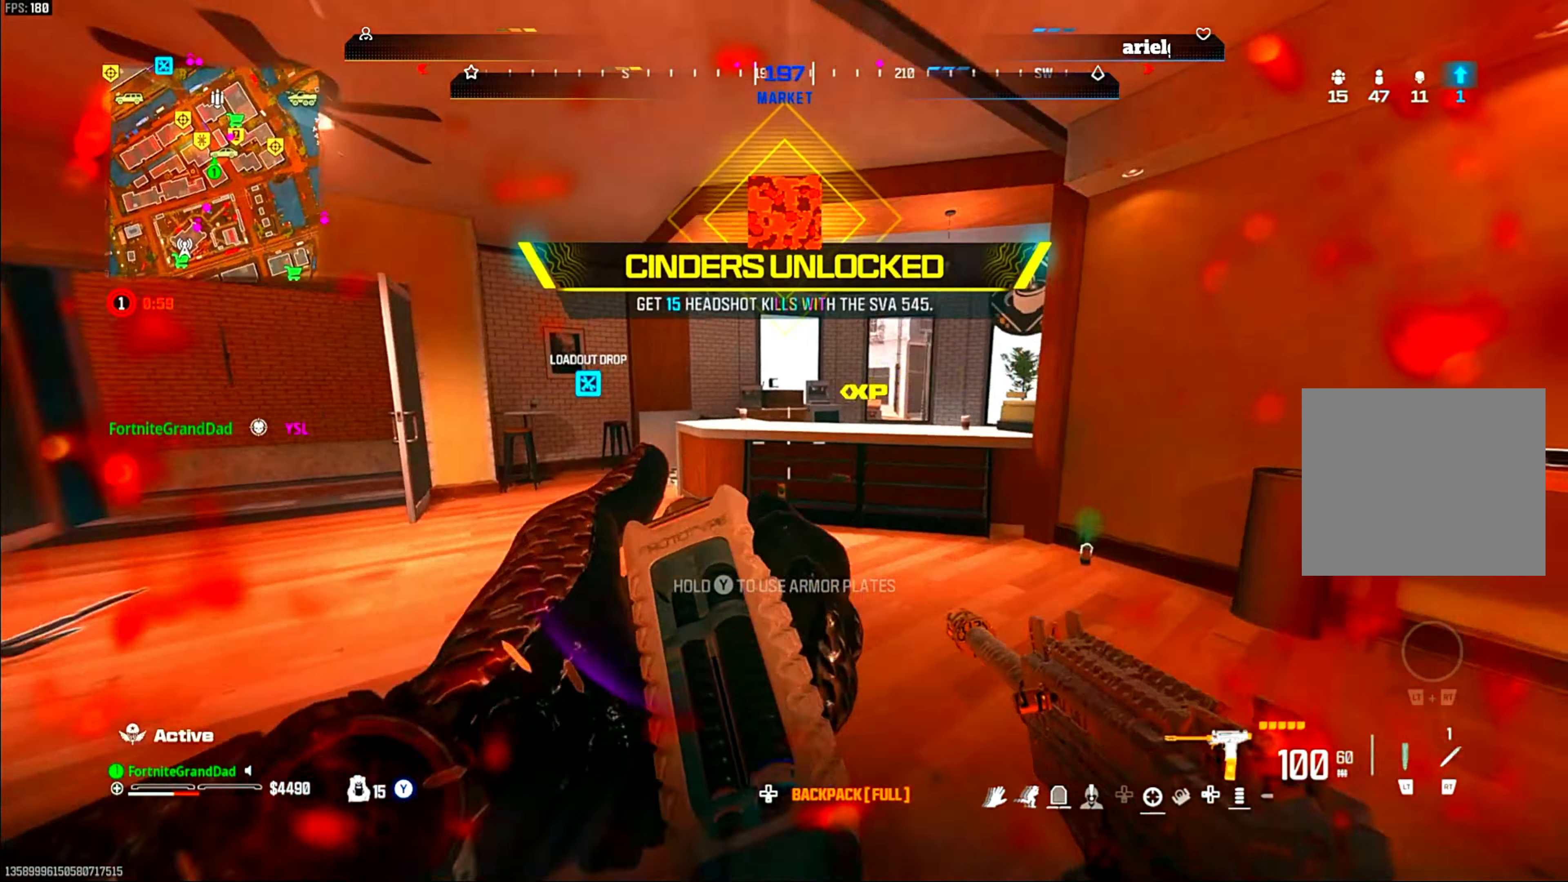
{"buttons": [], "left_stick": "down-left", "right_stick": "right", "events": [[100, "right_stick", "center"], [350, "right_stick", "right"], [500, "left_stick", "down-left"]]}
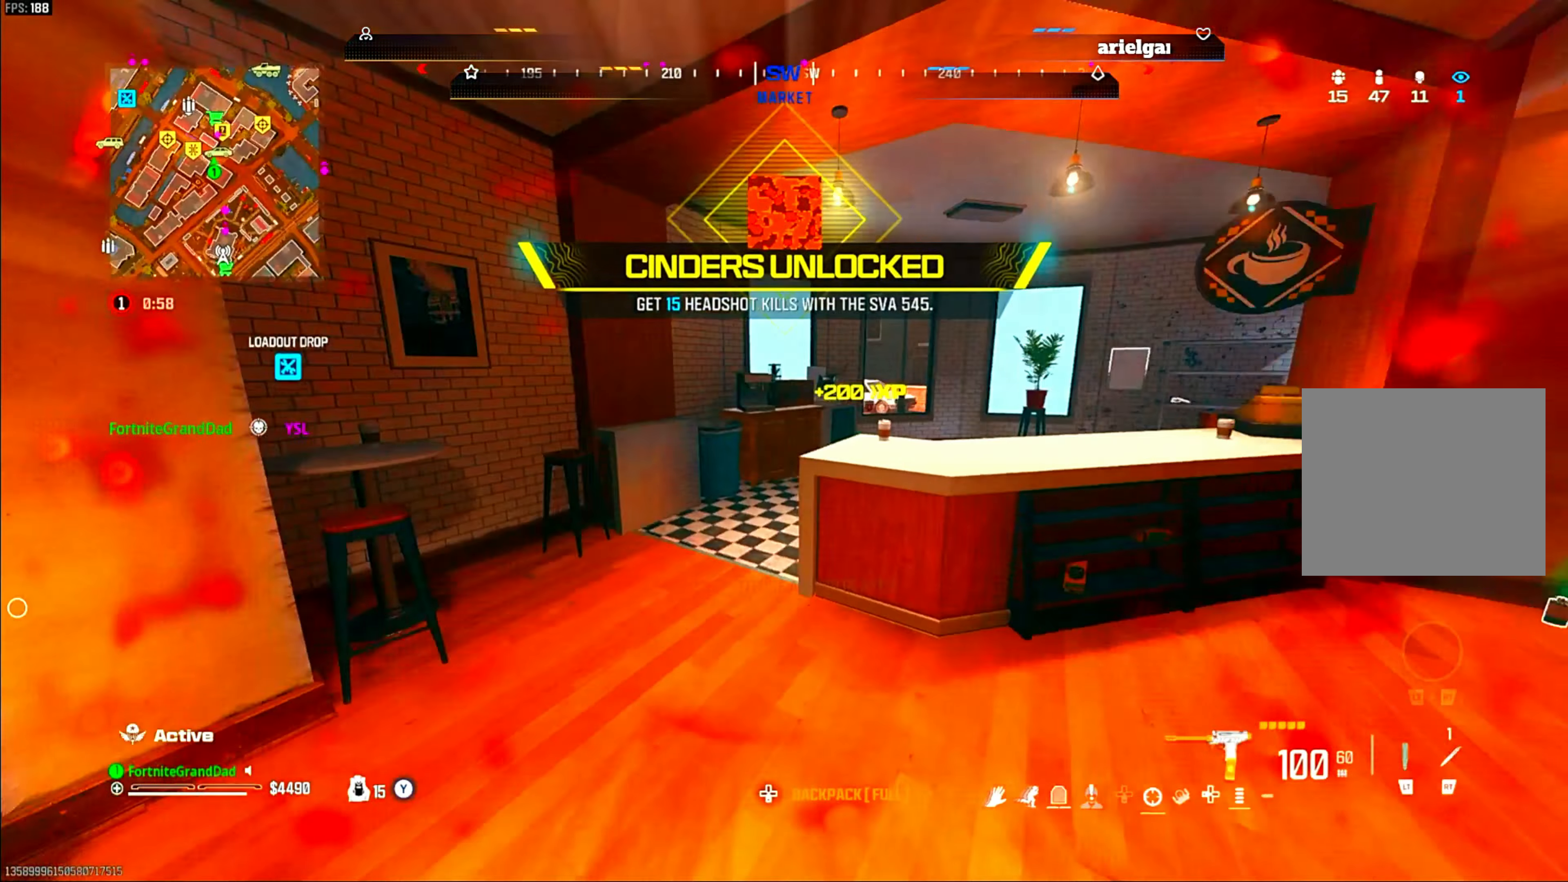
{"buttons": [], "left_stick": "up-left", "right_stick": "center", "events": [[83, "right_stick", "center"], [200, "left_stick", "up-left"], [300, "left_stick", "up"], [433, "left_stick", "up-left"]]}
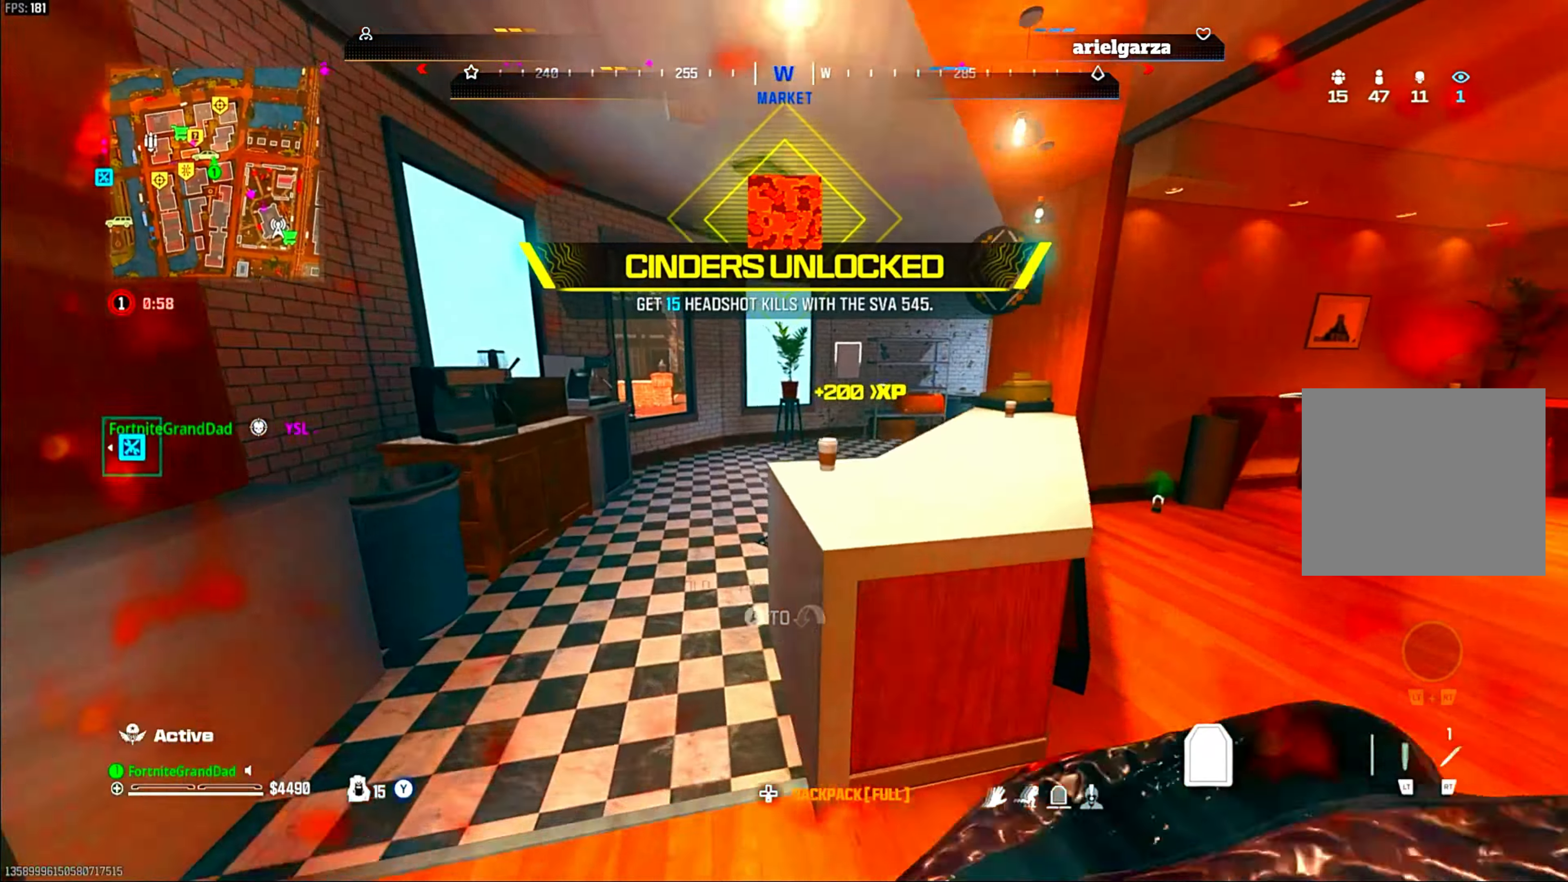
{"buttons": ["CIRCLE"], "left_stick": "up-right", "right_stick": "center", "events": [[183, "left_stick", "up"], [283, "right_stick", "right"], [317, "CIRCLE", "down"], [350, "right_stick", "center"], [433, "CIRCLE", "up"], [500, "CIRCLE", "down"], [500, "left_stick", "up-right"]]}
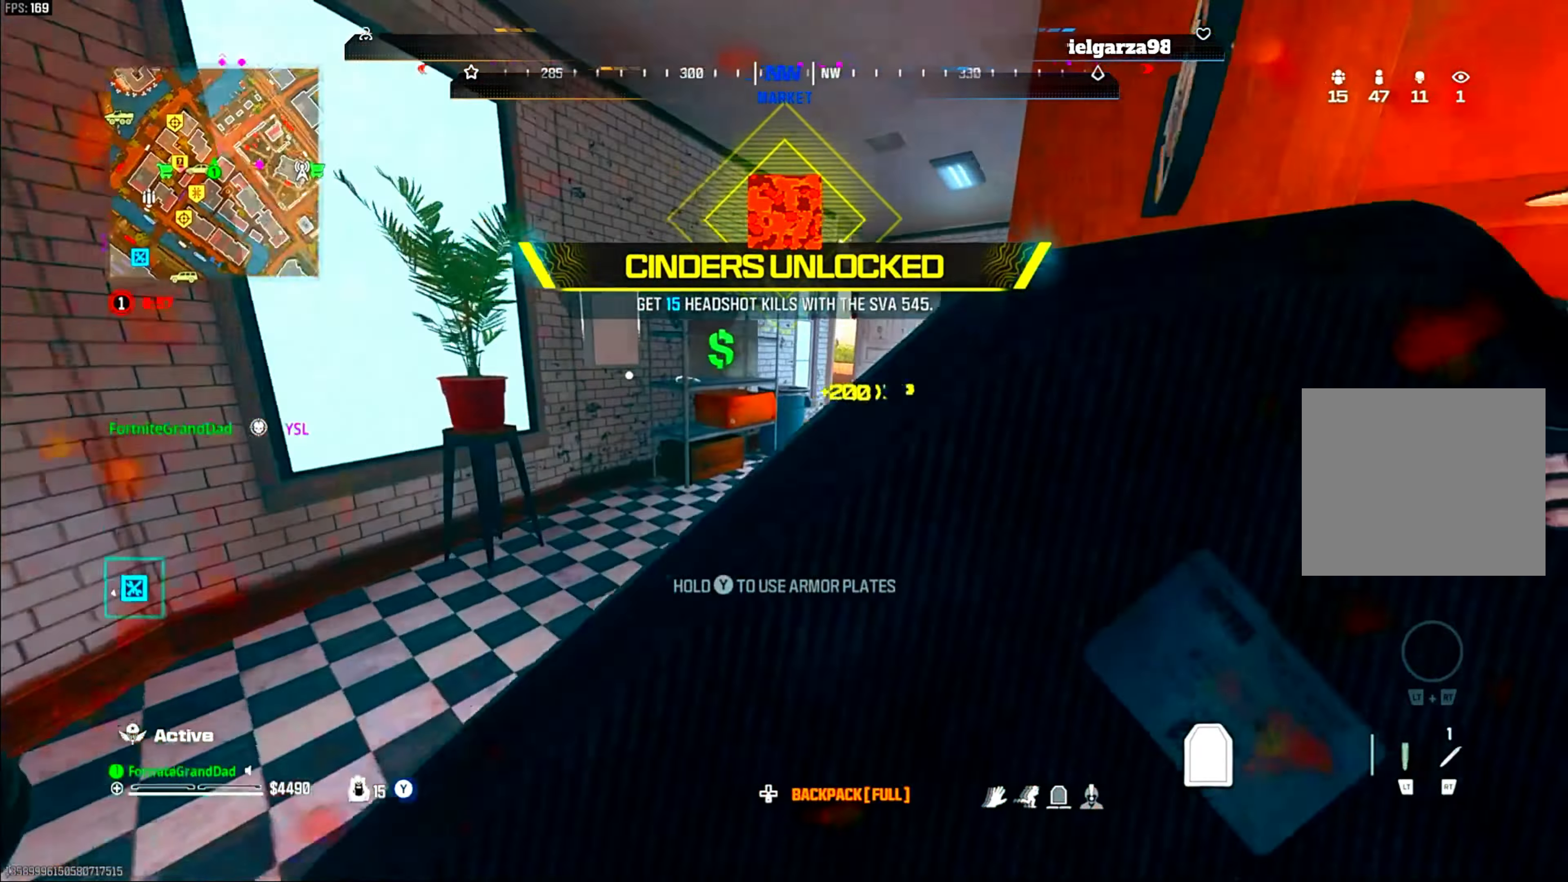
{"buttons": [], "left_stick": "up-right", "right_stick": "center", "events": [[100, "CIRCLE", "up"], [183, "left_stick", "right"], [200, "CROSS", "down"], [300, "left_stick", "up-right"], [317, "CROSS", "up"]]}